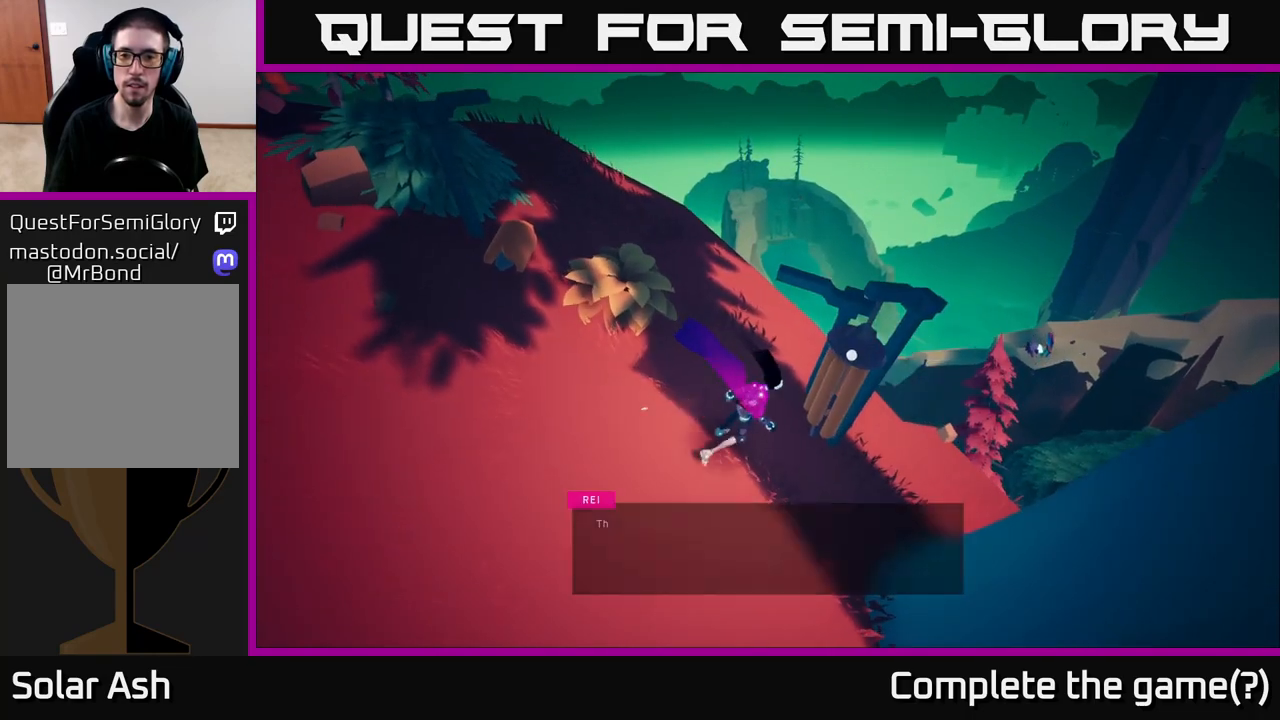
Gameplay with a controller (Xbox layout); each line is a JSON object with the inputs held at the frame after it. "events" lists button and stick changes between this image and that frame as [ms after this image, input, new state], when the widget could be followed in between.
{"buttons": [], "left_stick": "center", "right_stick": "center", "events": [[150, "Y", "up"]]}
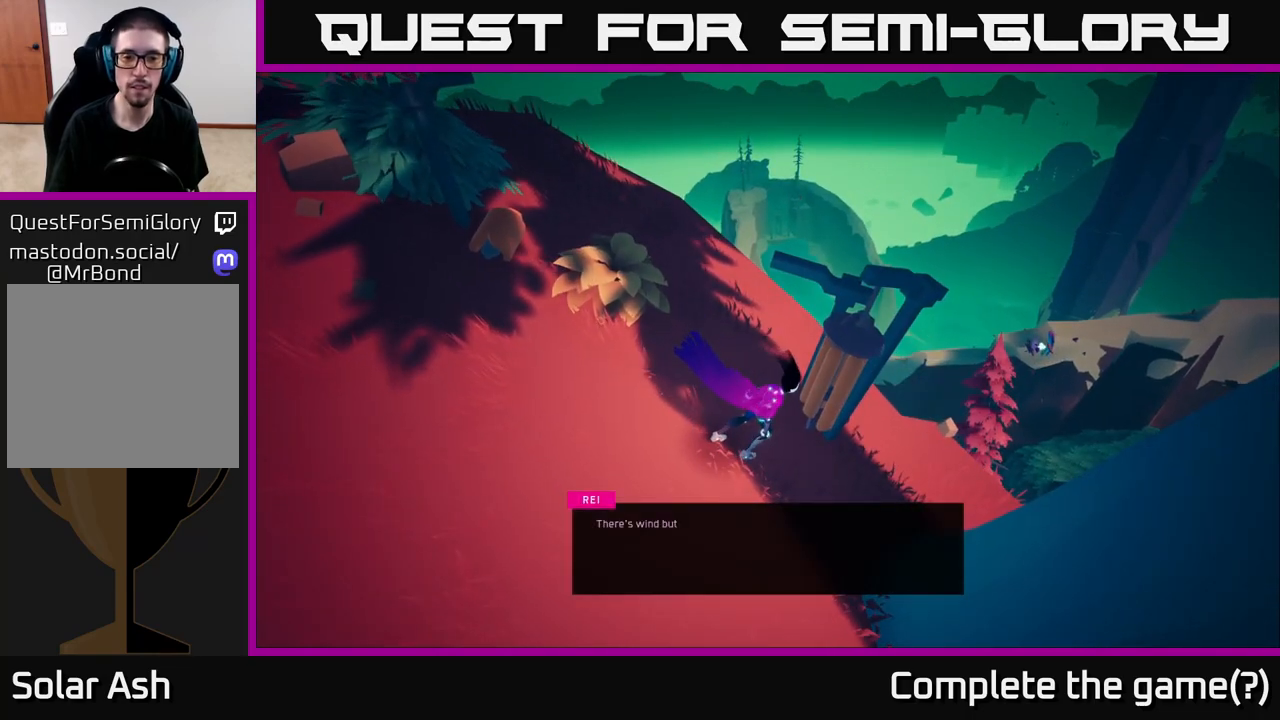
{"buttons": [], "left_stick": "center", "right_stick": "center", "events": []}
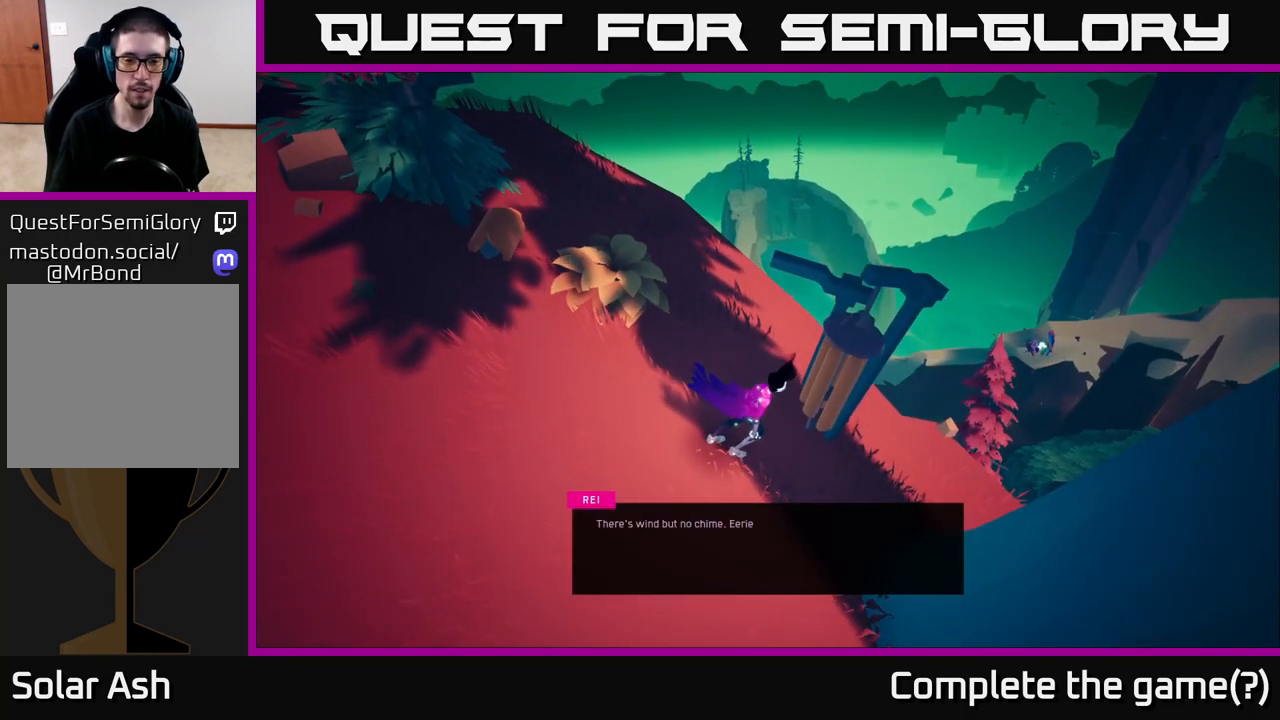
{"buttons": [], "left_stick": "center", "right_stick": "center", "events": []}
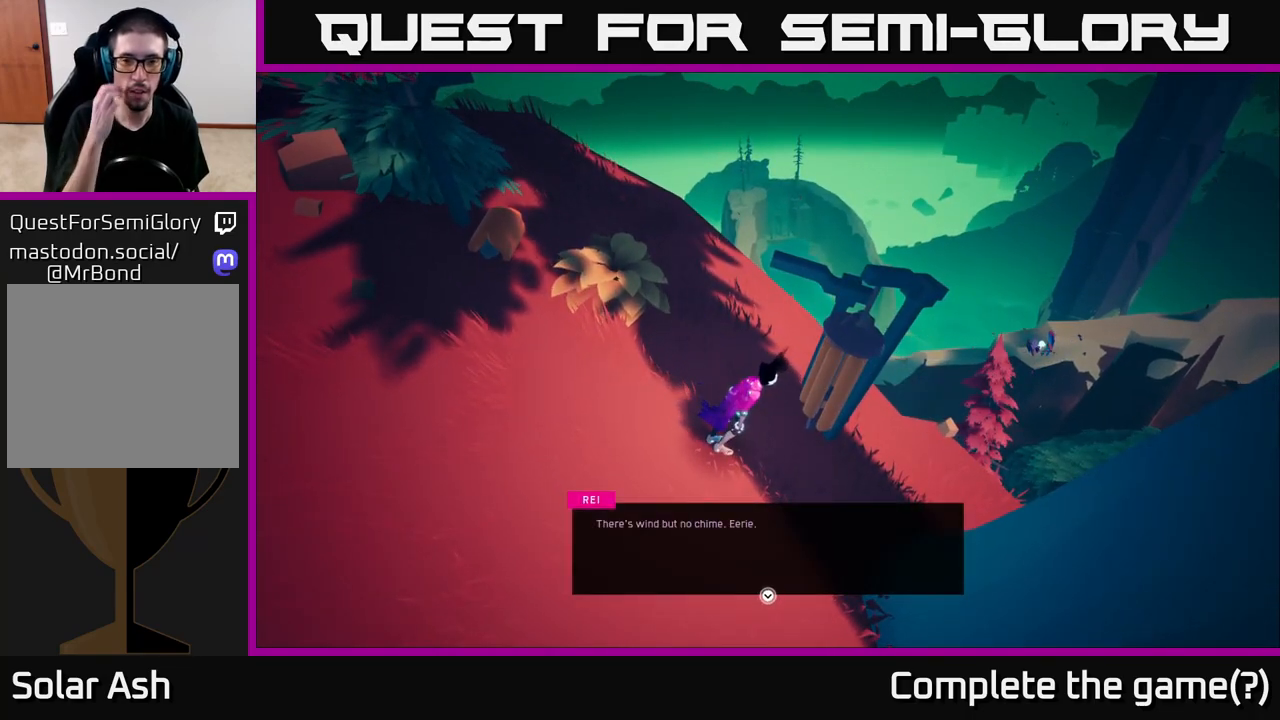
{"buttons": [], "left_stick": "center", "right_stick": "center", "events": []}
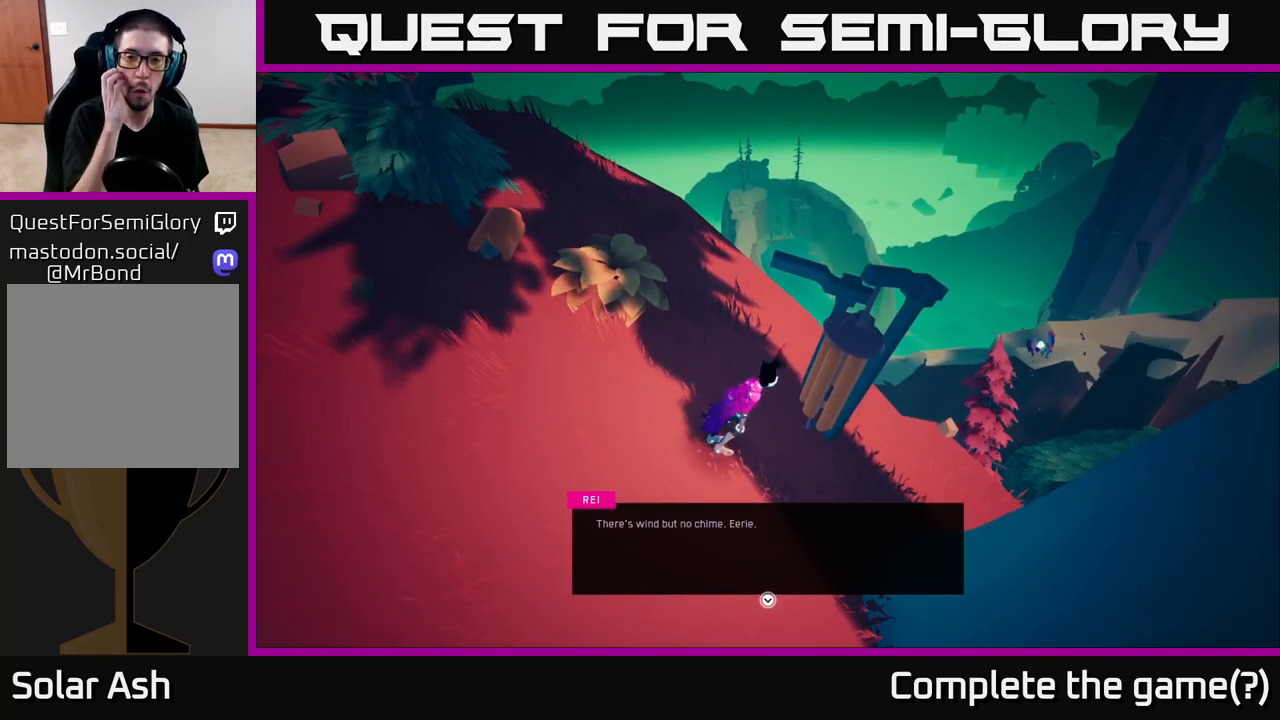
{"buttons": [], "left_stick": "center", "right_stick": "center", "events": []}
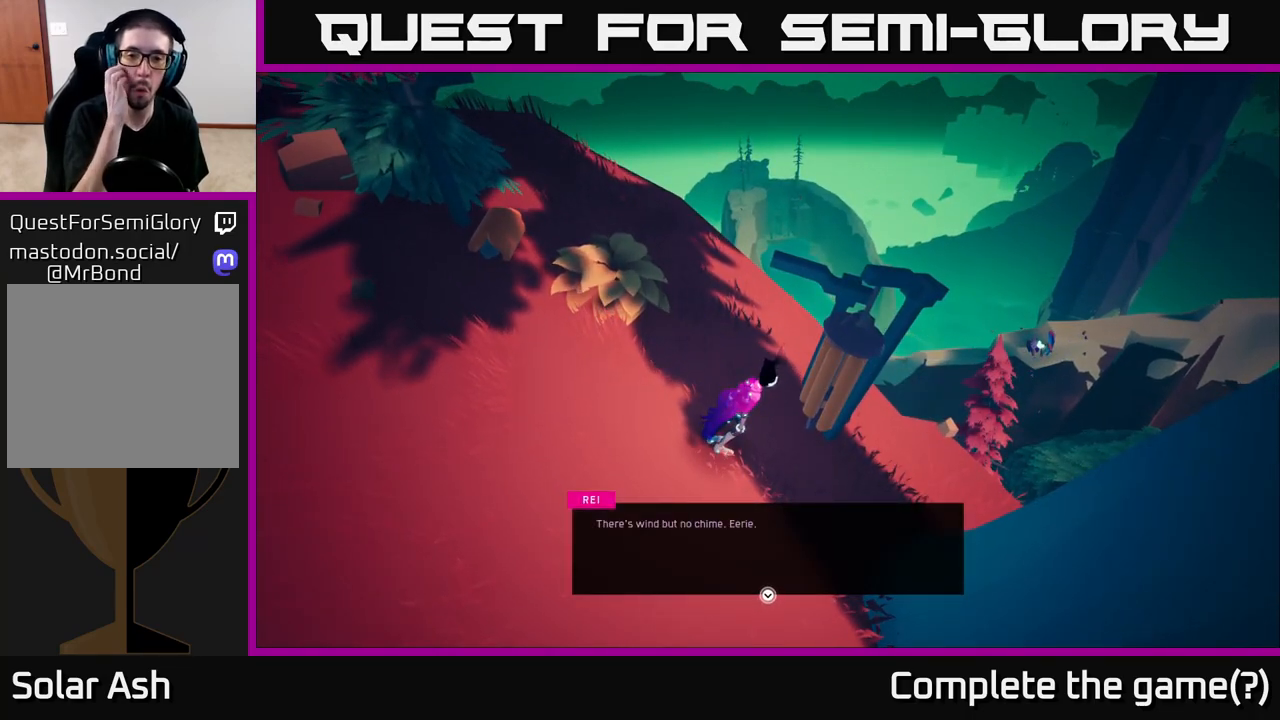
{"buttons": [], "left_stick": "center", "right_stick": "center", "events": []}
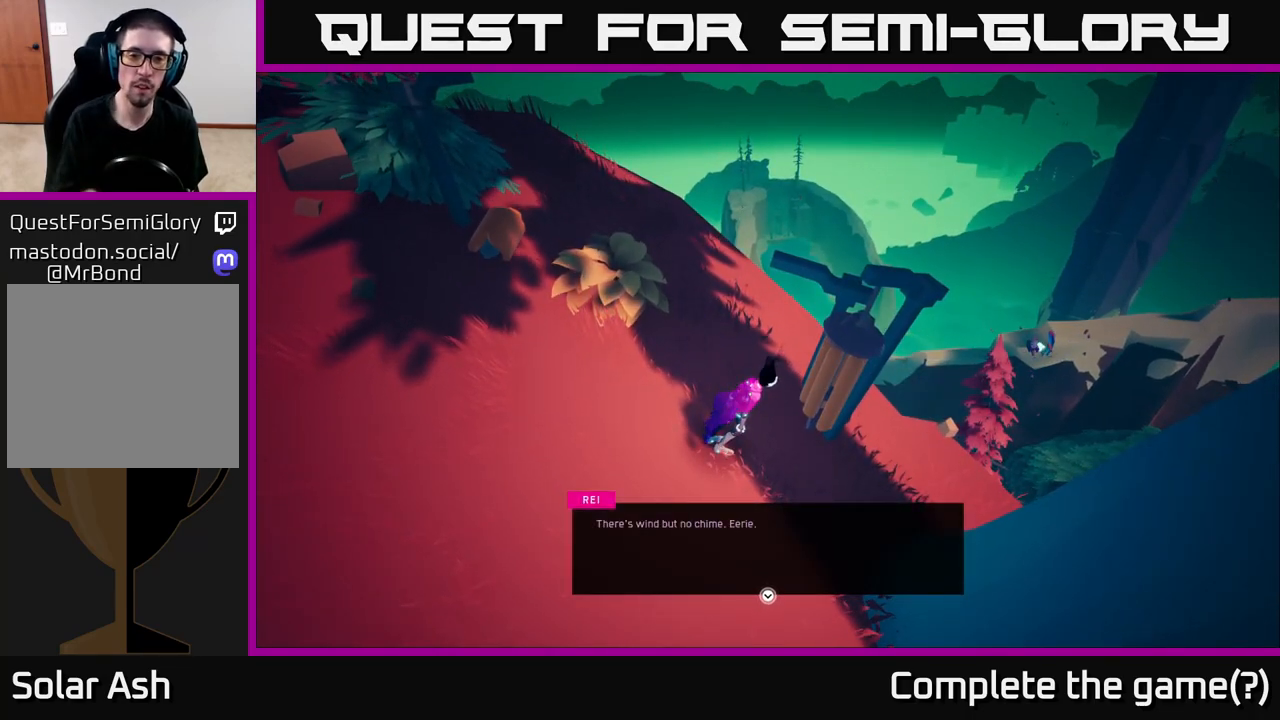
{"buttons": [], "left_stick": "center", "right_stick": "center", "events": []}
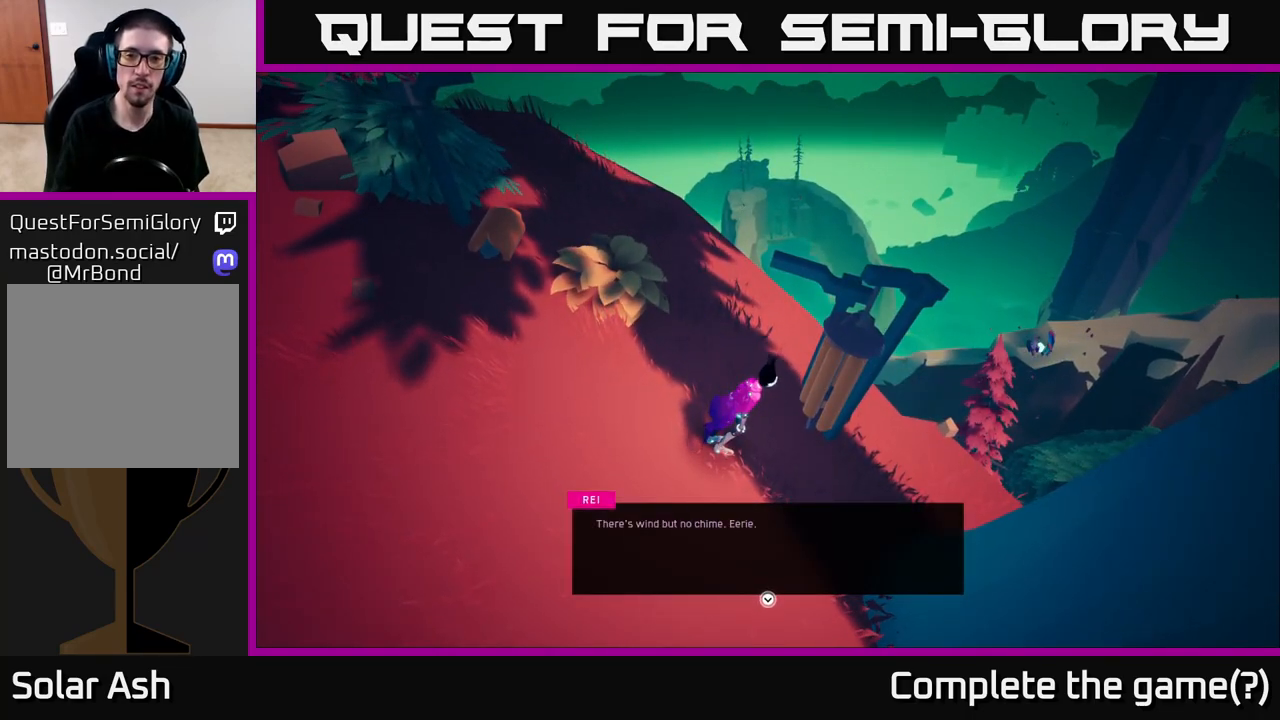
{"buttons": [], "left_stick": "center", "right_stick": "center", "events": [[33, "right_stick", "up-right"], [467, "right_stick", "center"]]}
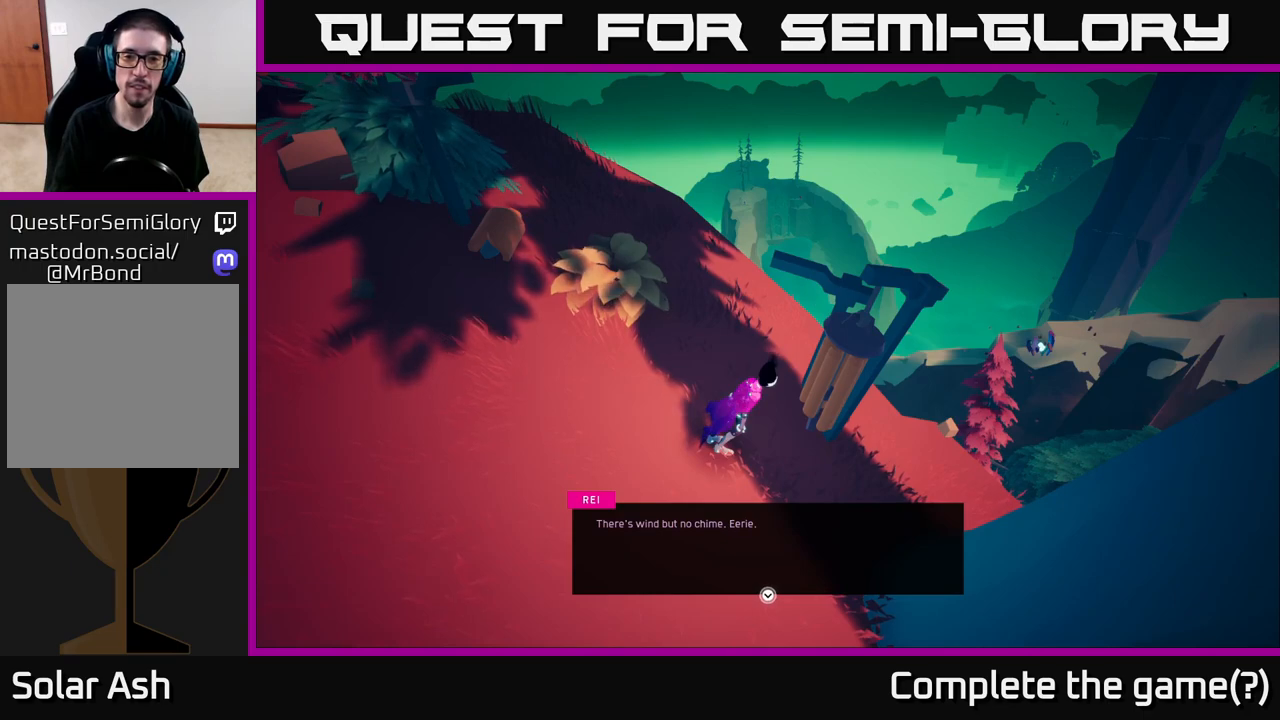
{"buttons": [], "left_stick": "center", "right_stick": "center", "events": []}
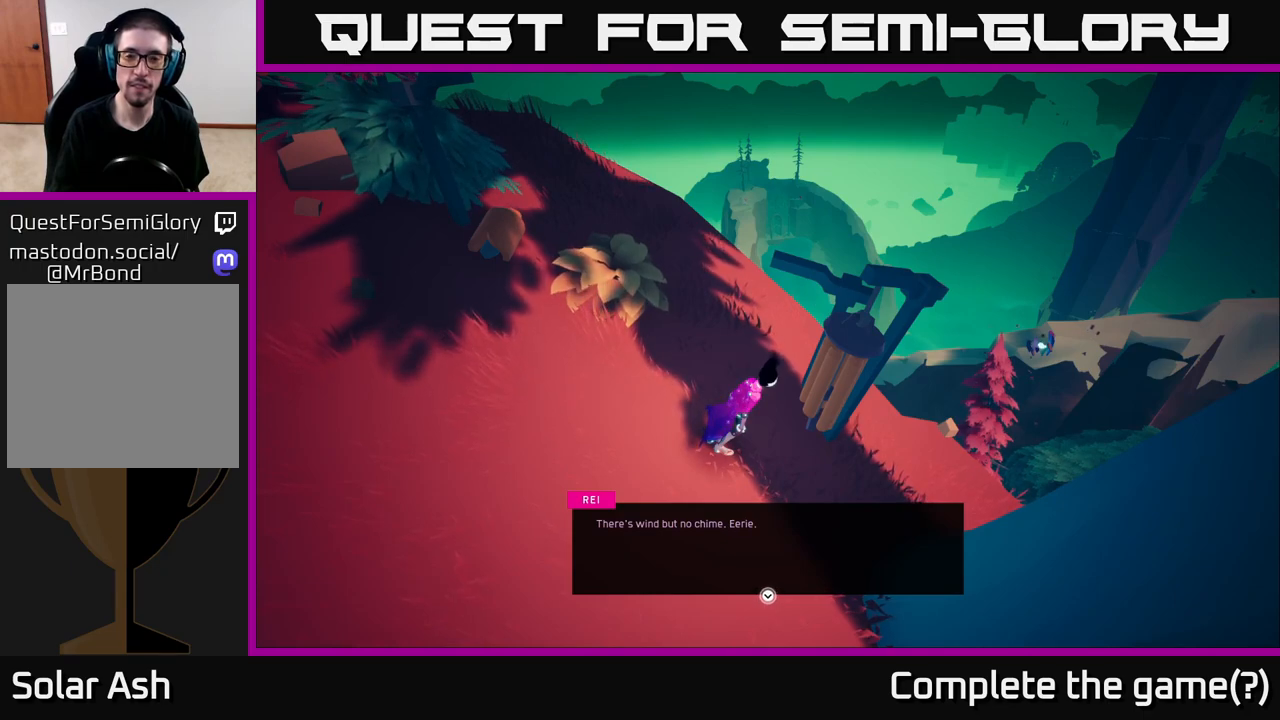
{"buttons": [], "left_stick": "center", "right_stick": "center", "events": []}
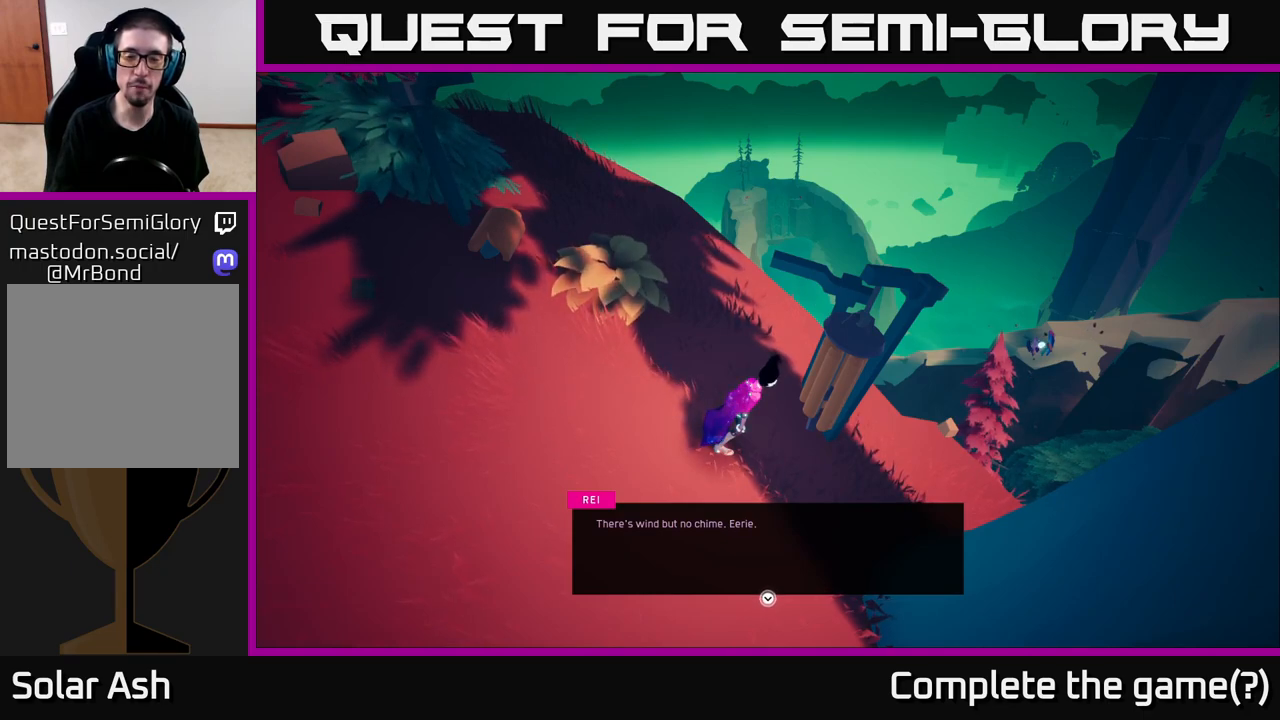
{"buttons": [], "left_stick": "center", "right_stick": "left", "events": [[400, "right_stick", "left"]]}
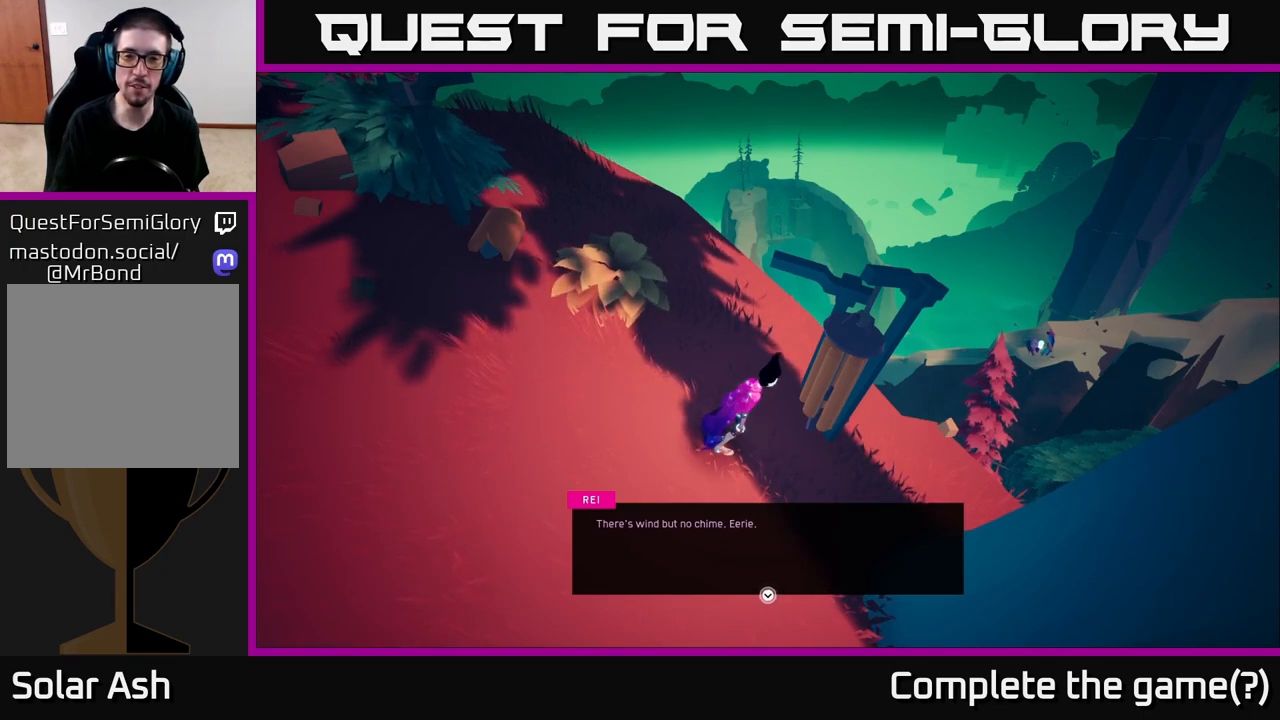
{"buttons": [], "left_stick": "center", "right_stick": "center", "events": [[400, "right_stick", "center"]]}
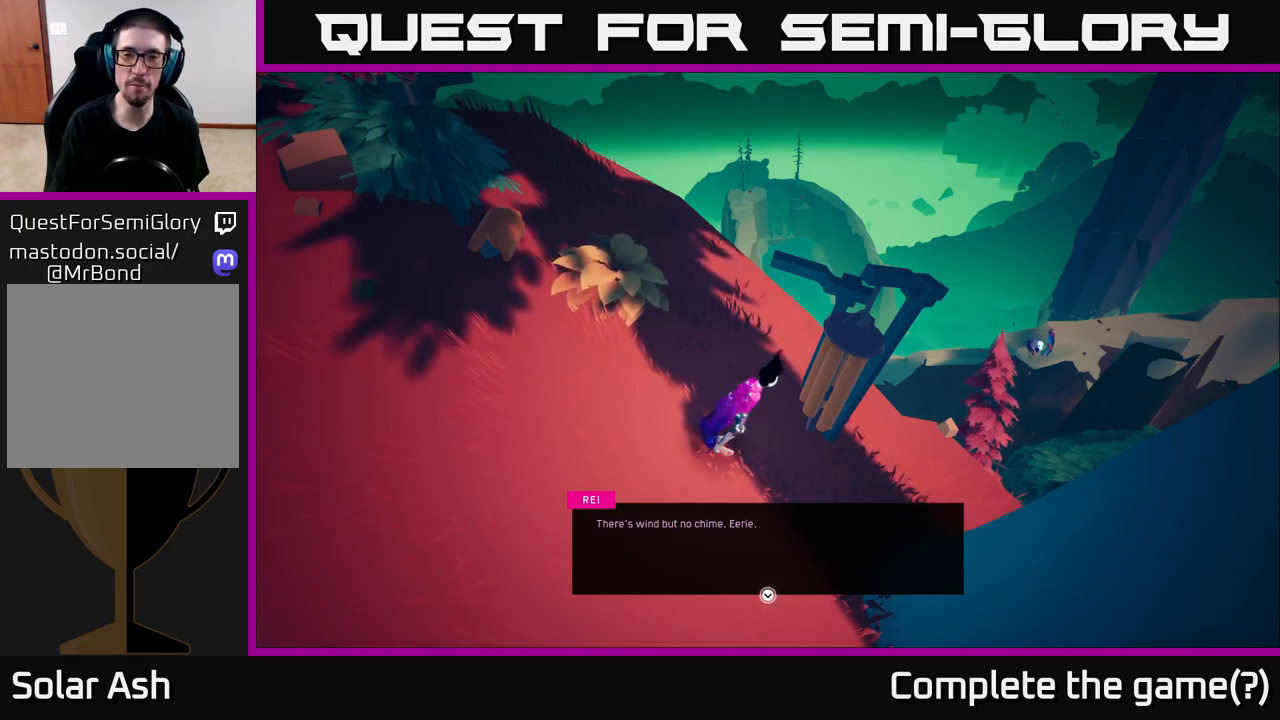
{"buttons": [], "left_stick": "center", "right_stick": "center", "events": []}
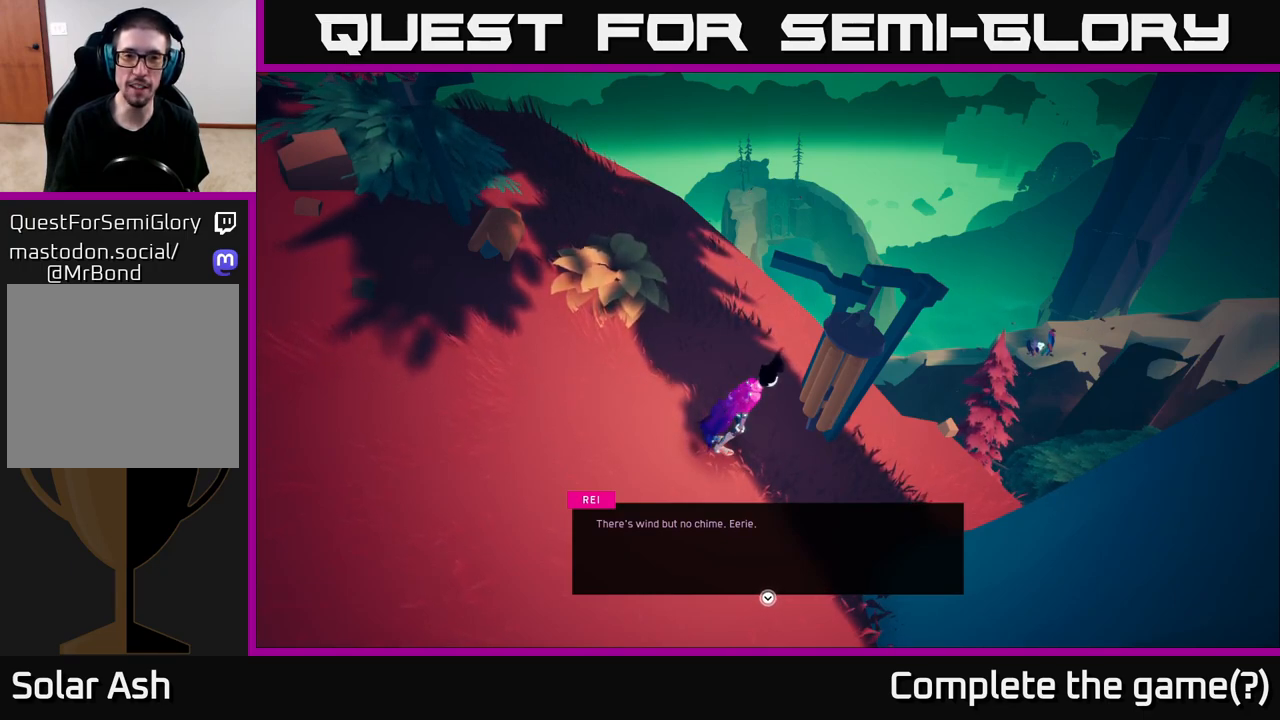
{"buttons": [], "left_stick": "center", "right_stick": "center", "events": []}
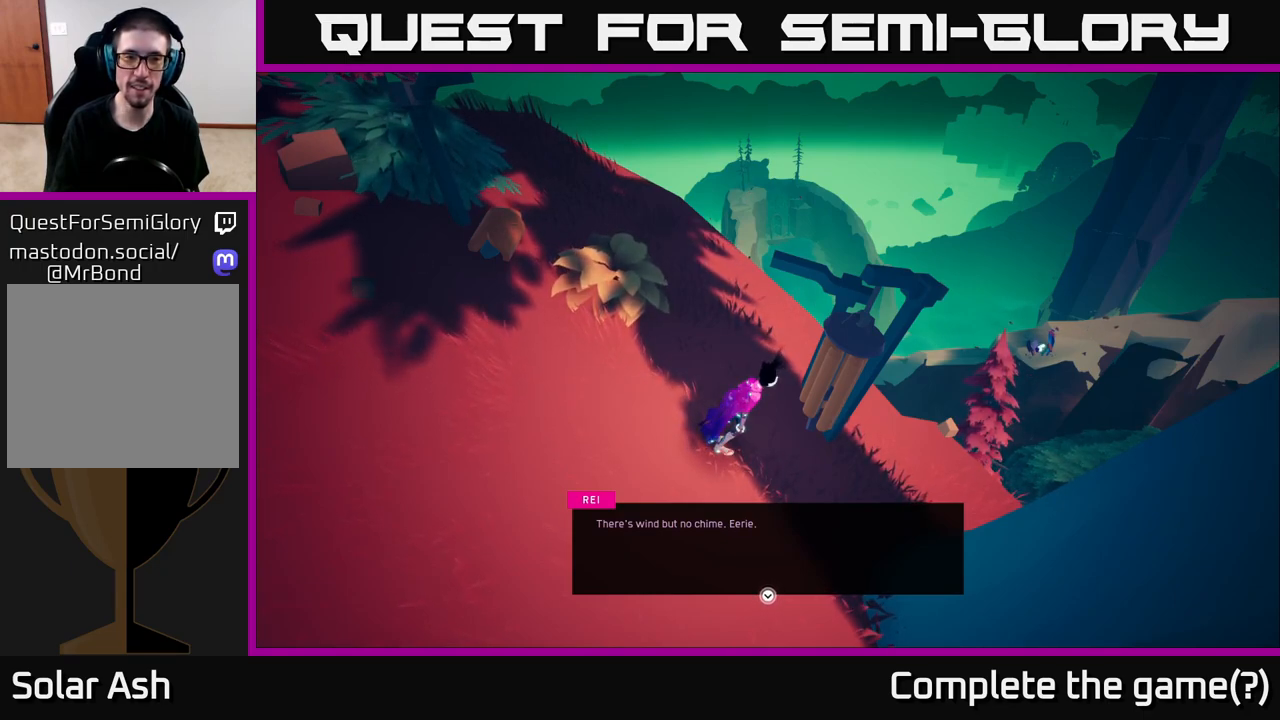
{"buttons": [], "left_stick": "center", "right_stick": "center", "events": []}
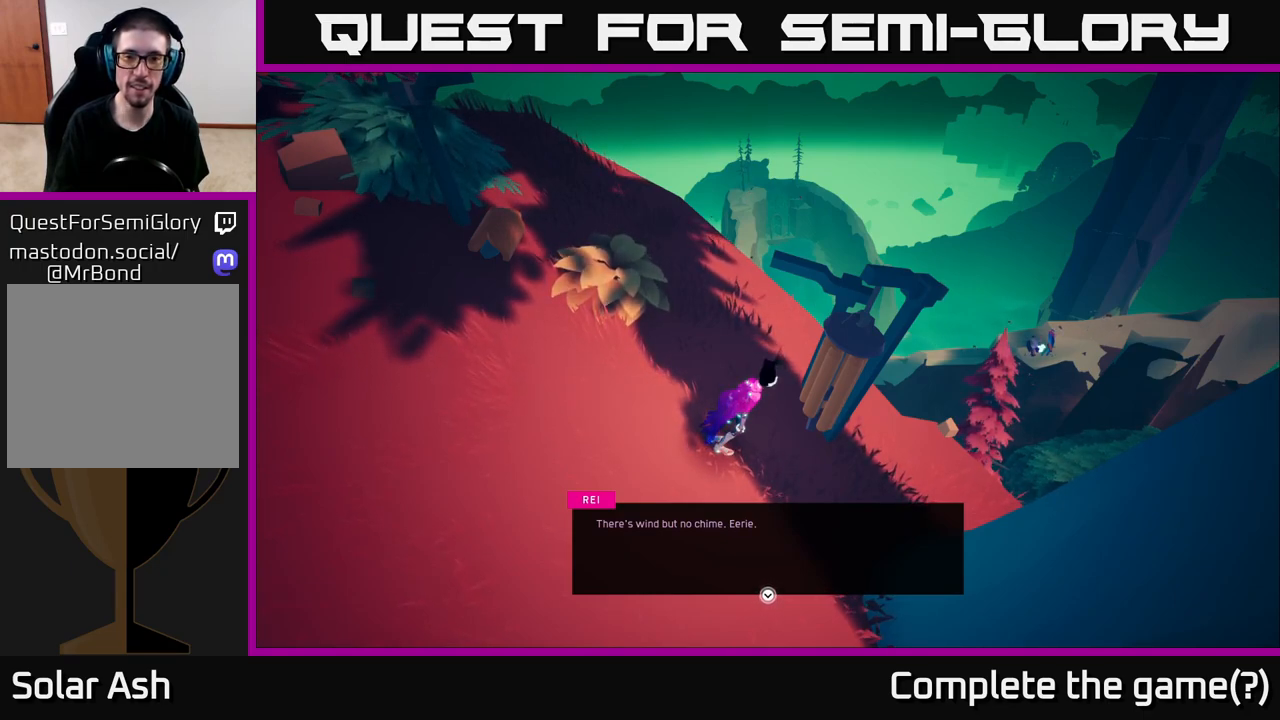
{"buttons": [], "left_stick": "center", "right_stick": "center", "events": []}
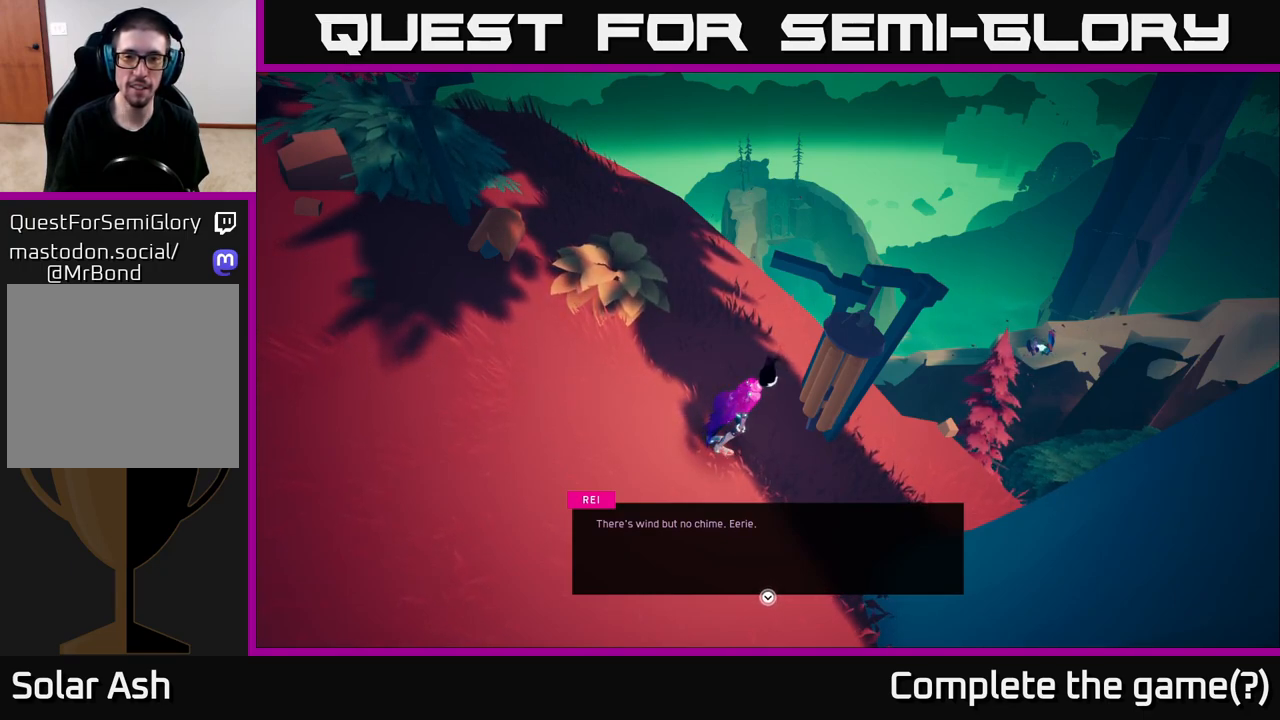
{"buttons": [], "left_stick": "center", "right_stick": "center", "events": [[400, "Y", "down"], [467, "Y", "up"]]}
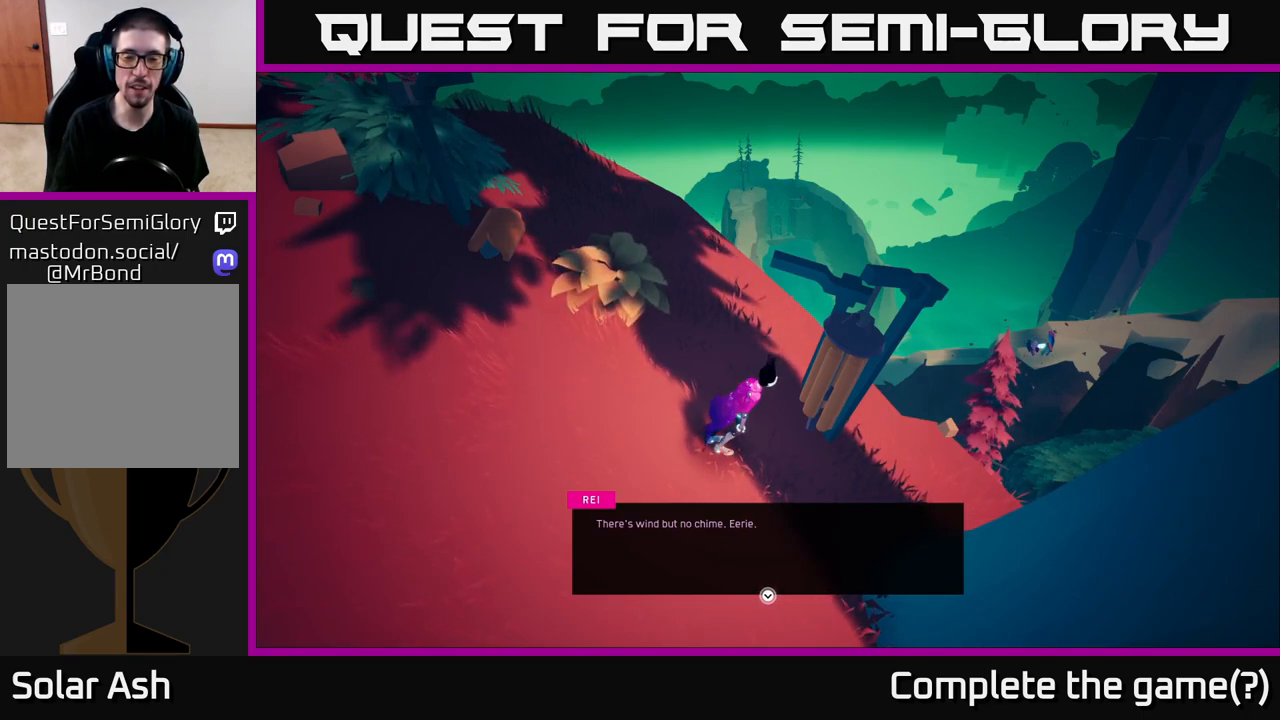
{"buttons": [], "left_stick": "center", "right_stick": "center", "events": []}
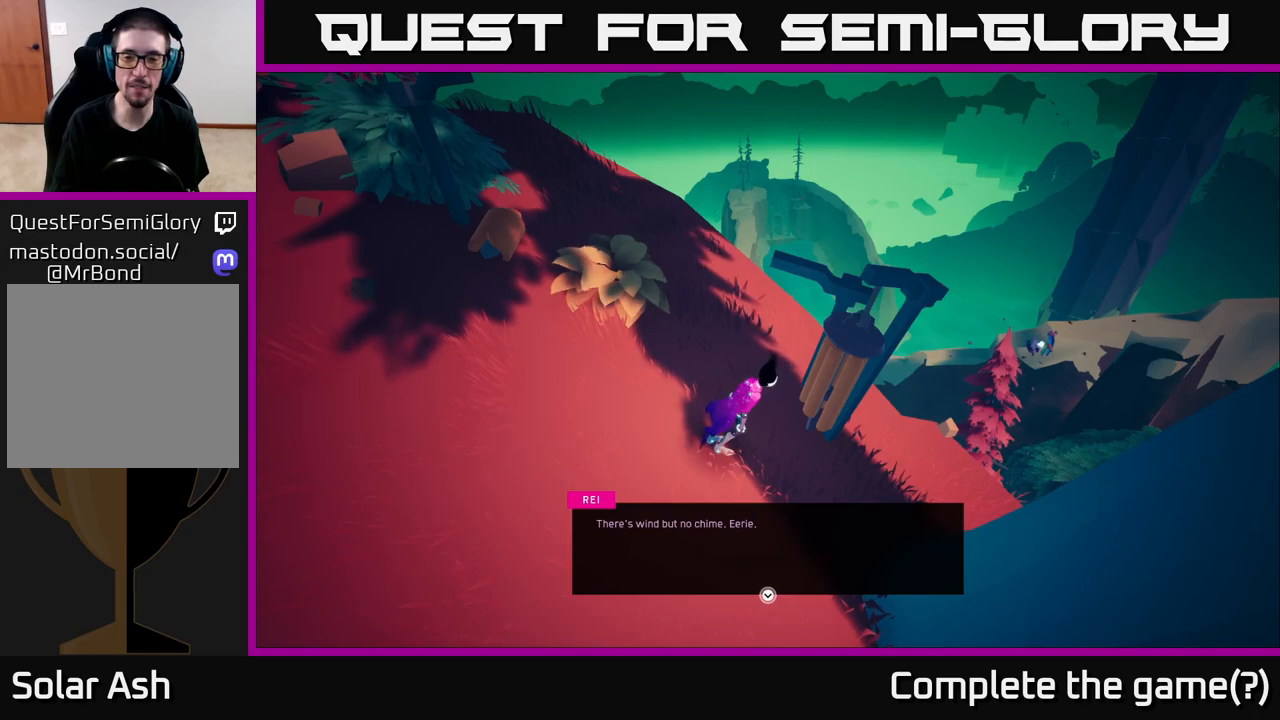
{"buttons": [], "left_stick": "center", "right_stick": "up-right", "events": [[100, "A", "down"], [233, "A", "up"], [483, "right_stick", "up-right"]]}
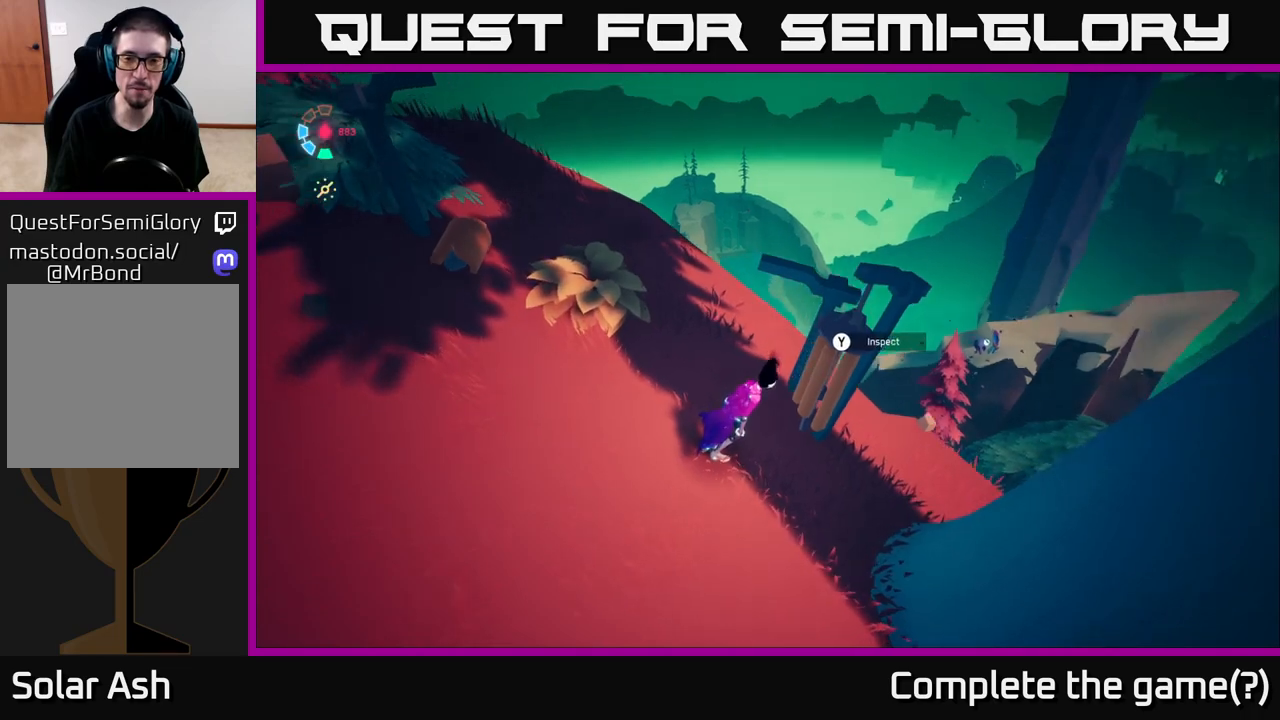
{"buttons": [], "left_stick": "center", "right_stick": "center", "events": [[400, "right_stick", "center"]]}
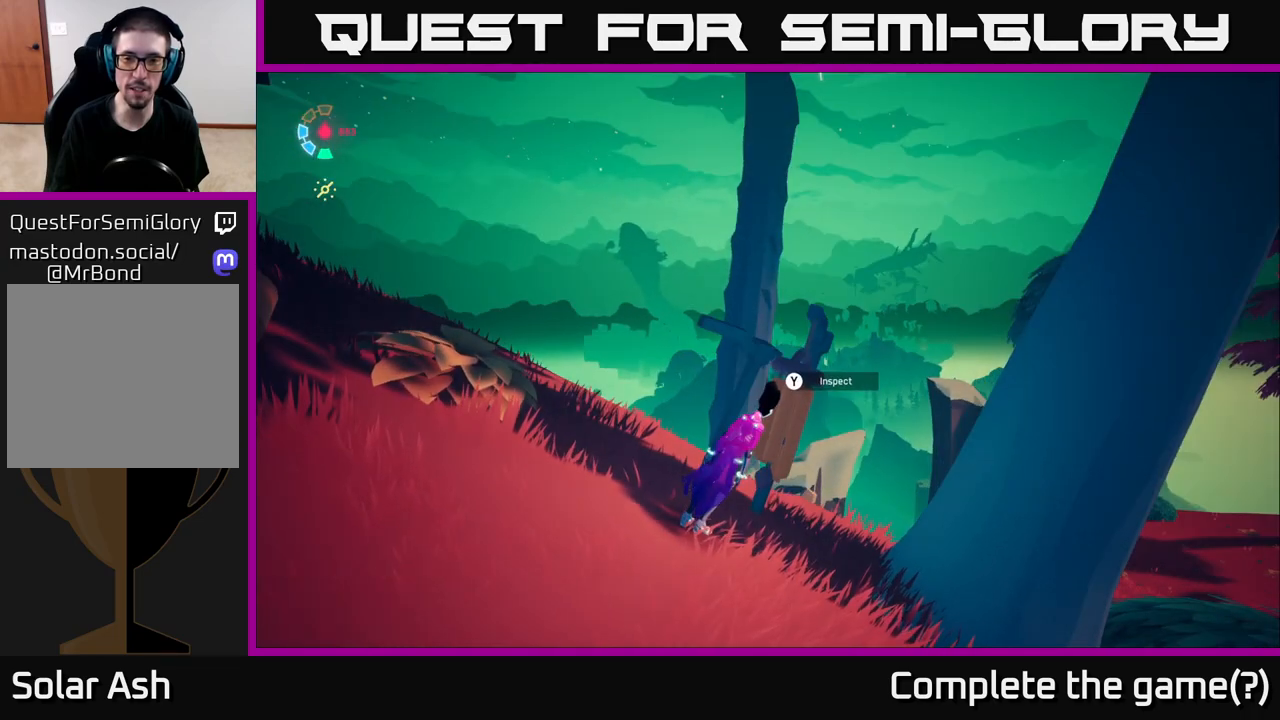
{"buttons": [], "left_stick": "center", "right_stick": "center", "events": []}
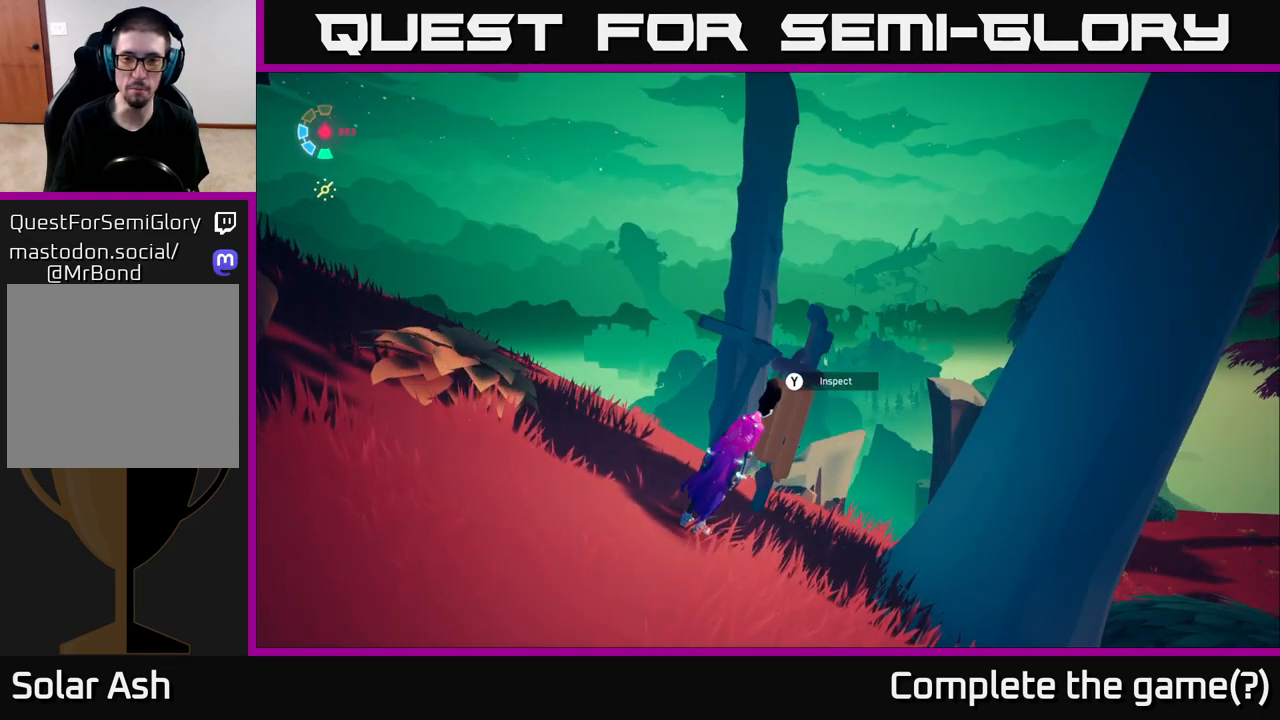
{"buttons": [], "left_stick": "center", "right_stick": "up-left", "events": [[167, "right_stick", "up-left"]]}
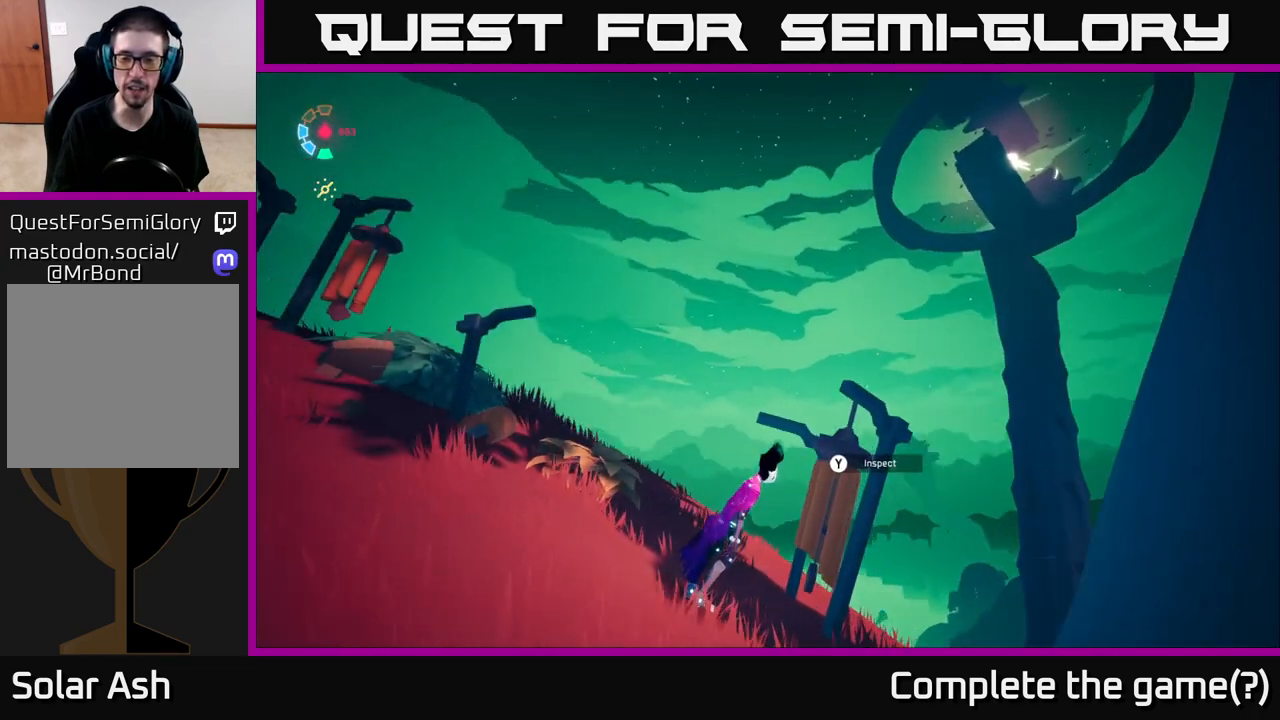
{"buttons": [], "left_stick": "center", "right_stick": "center", "events": [[33, "right_stick", "left"], [350, "right_stick", "center"]]}
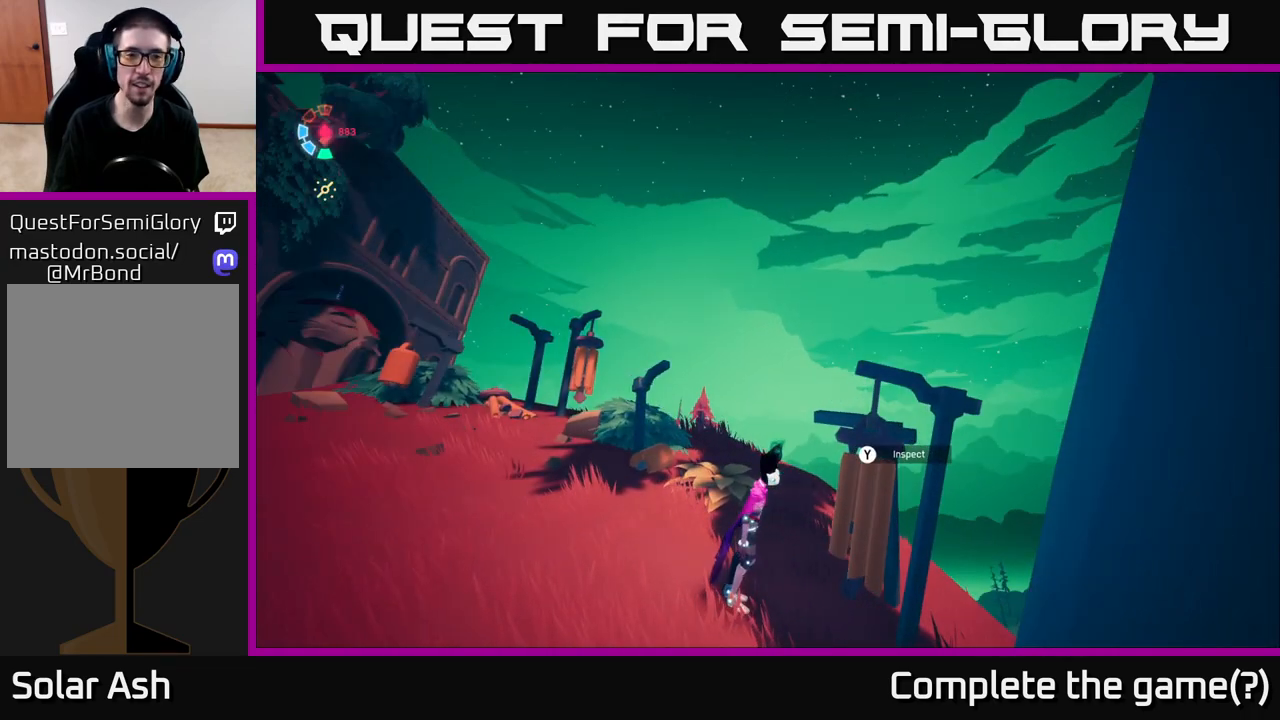
{"buttons": [], "left_stick": "center", "right_stick": "center", "events": []}
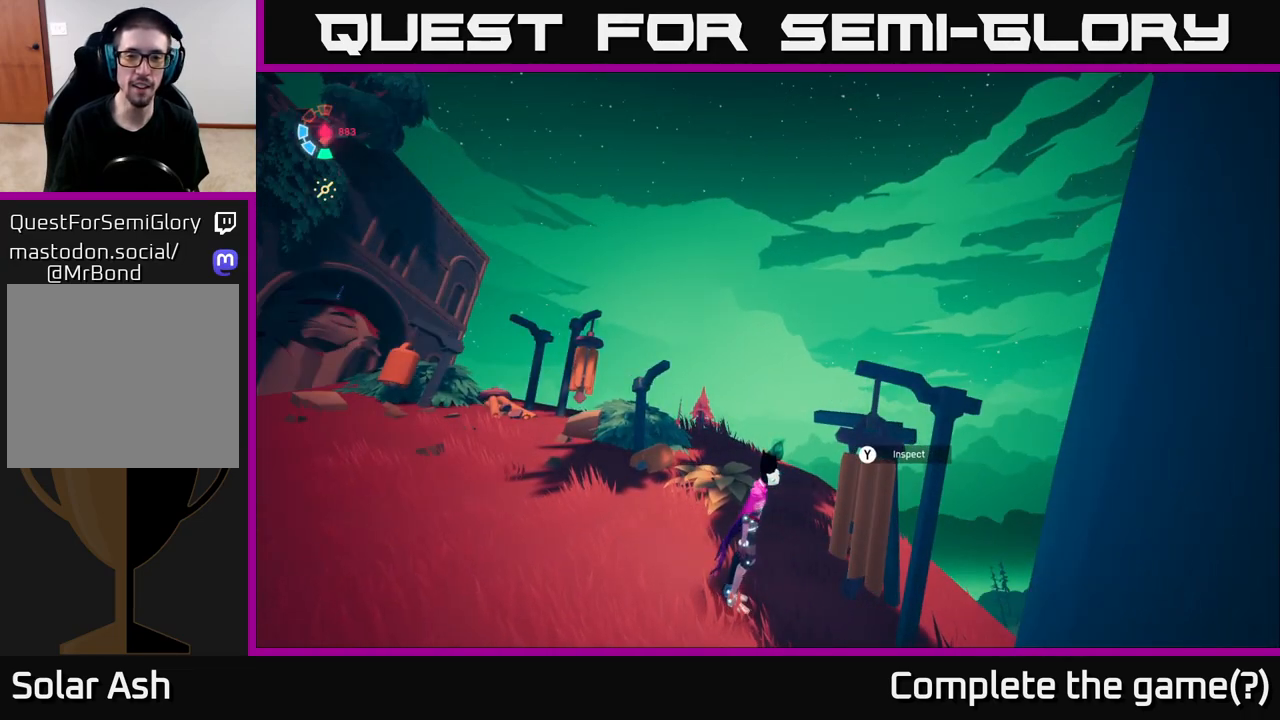
{"buttons": [], "left_stick": "center", "right_stick": "down-left", "events": [[67, "right_stick", "down-right"], [500, "right_stick", "down-left"]]}
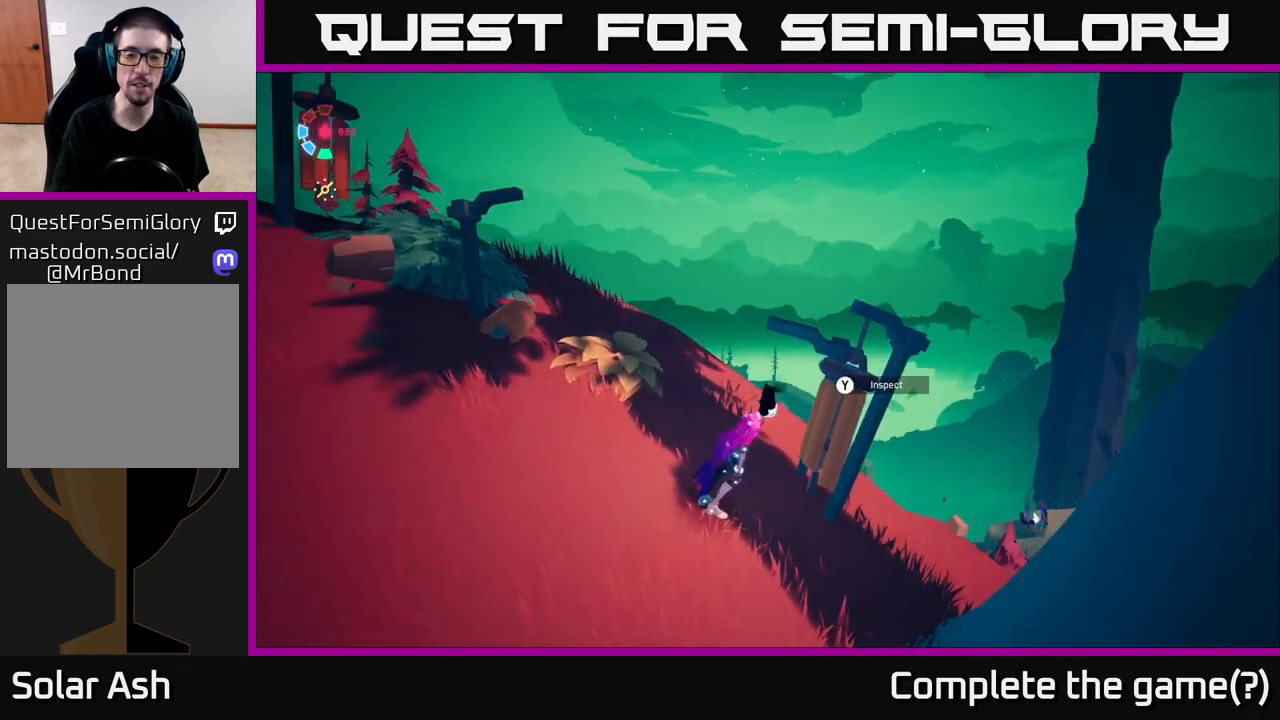
{"buttons": [], "left_stick": "up", "right_stick": "down-left", "events": [[17, "right_stick", "left"], [150, "left_stick", "up"], [400, "right_stick", "down-left"]]}
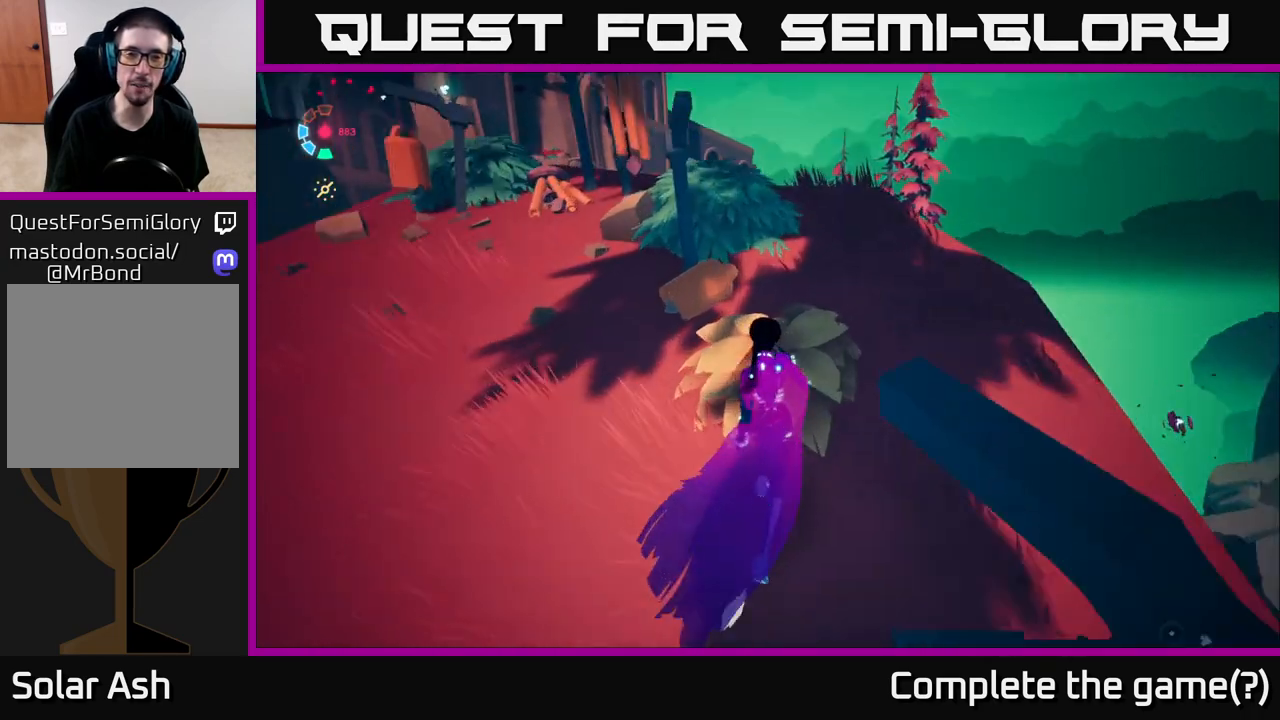
{"buttons": [], "left_stick": "up", "right_stick": "center", "events": [[133, "right_stick", "left"], [217, "left_stick", "up-left"], [433, "right_stick", "center"], [450, "left_stick", "up"]]}
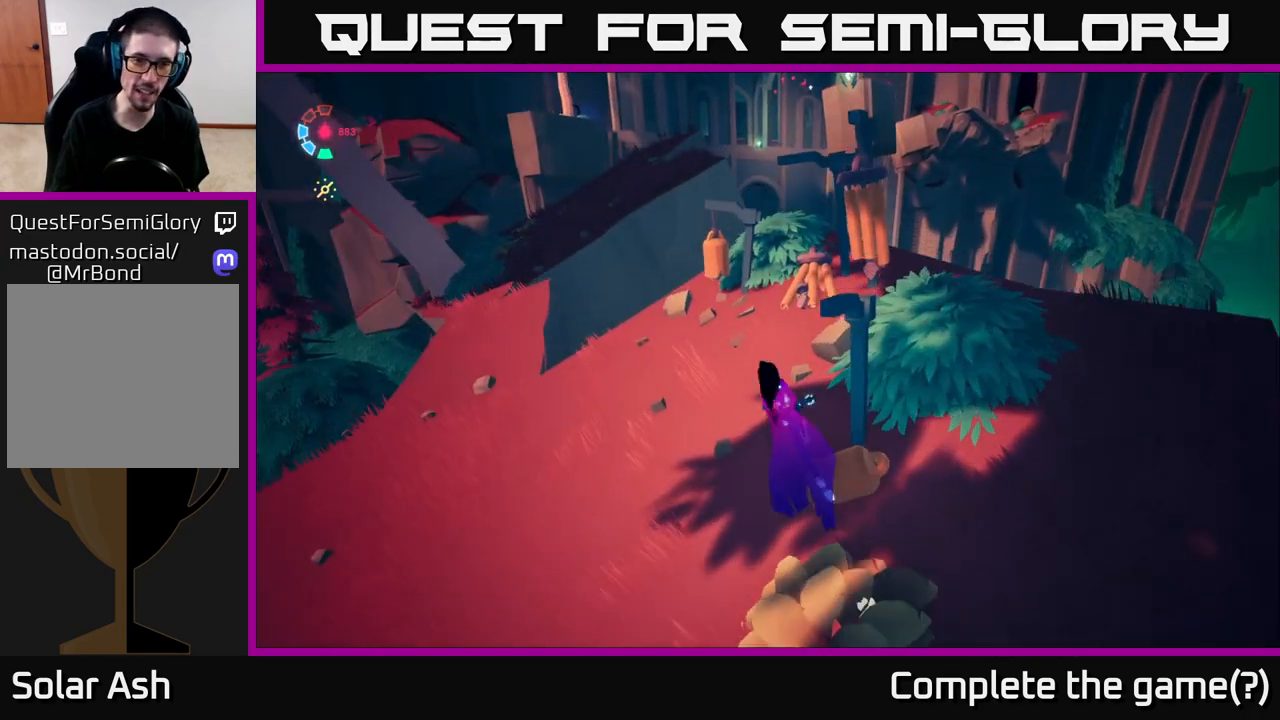
{"buttons": [], "left_stick": "left", "right_stick": "left", "events": [[150, "left_stick", "up-right"], [233, "right_stick", "down-left"], [400, "left_stick", "left"], [417, "right_stick", "left"]]}
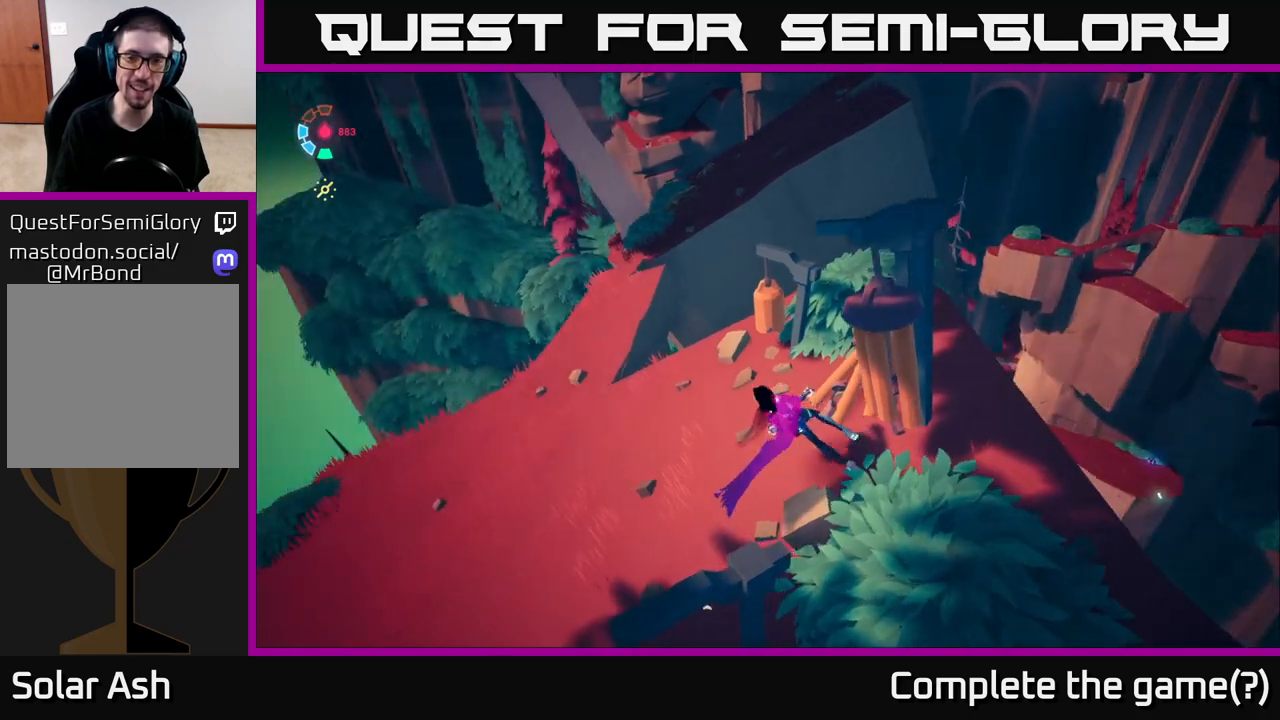
{"buttons": ["L2"], "left_stick": "left", "right_stick": "up-right", "events": [[100, "L2", "down"], [117, "left_stick", "up-left"], [133, "right_stick", "center"], [483, "right_stick", "up-right"], [500, "left_stick", "left"]]}
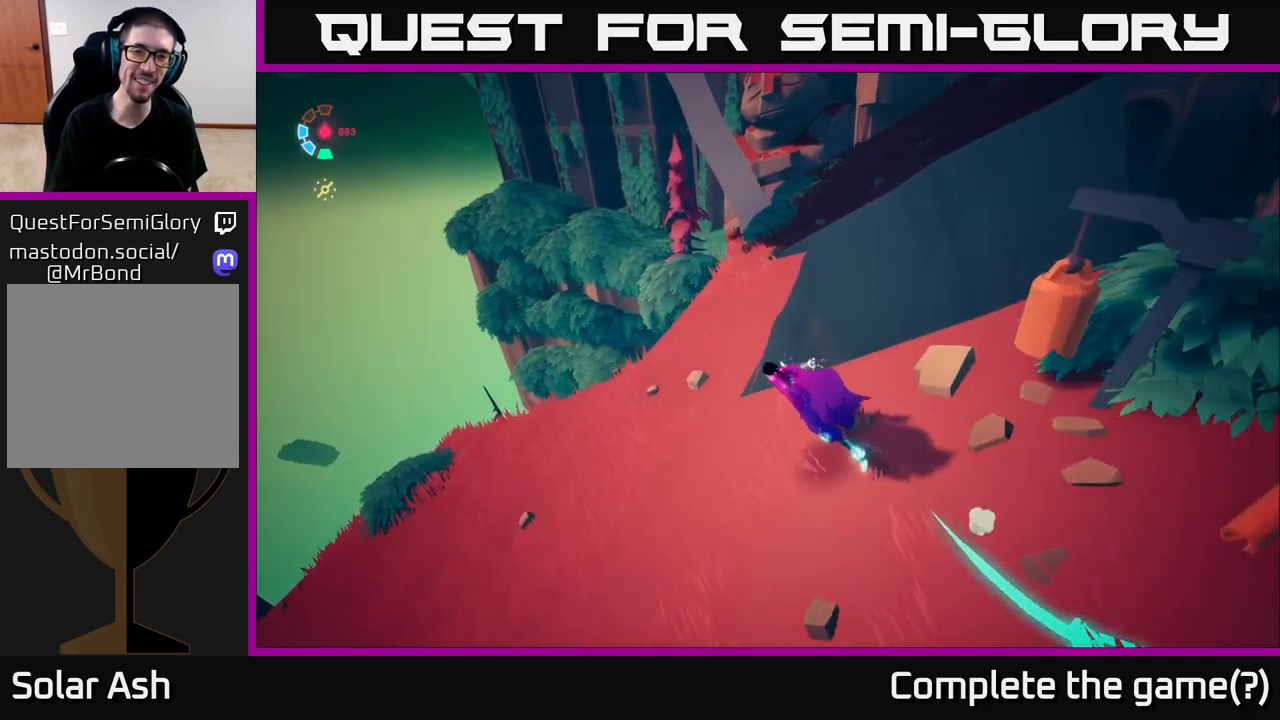
{"buttons": ["L2"], "left_stick": "up-right", "right_stick": "center", "events": [[117, "left_stick", "up-left"], [267, "left_stick", "up"], [267, "right_stick", "center"], [433, "left_stick", "up-right"]]}